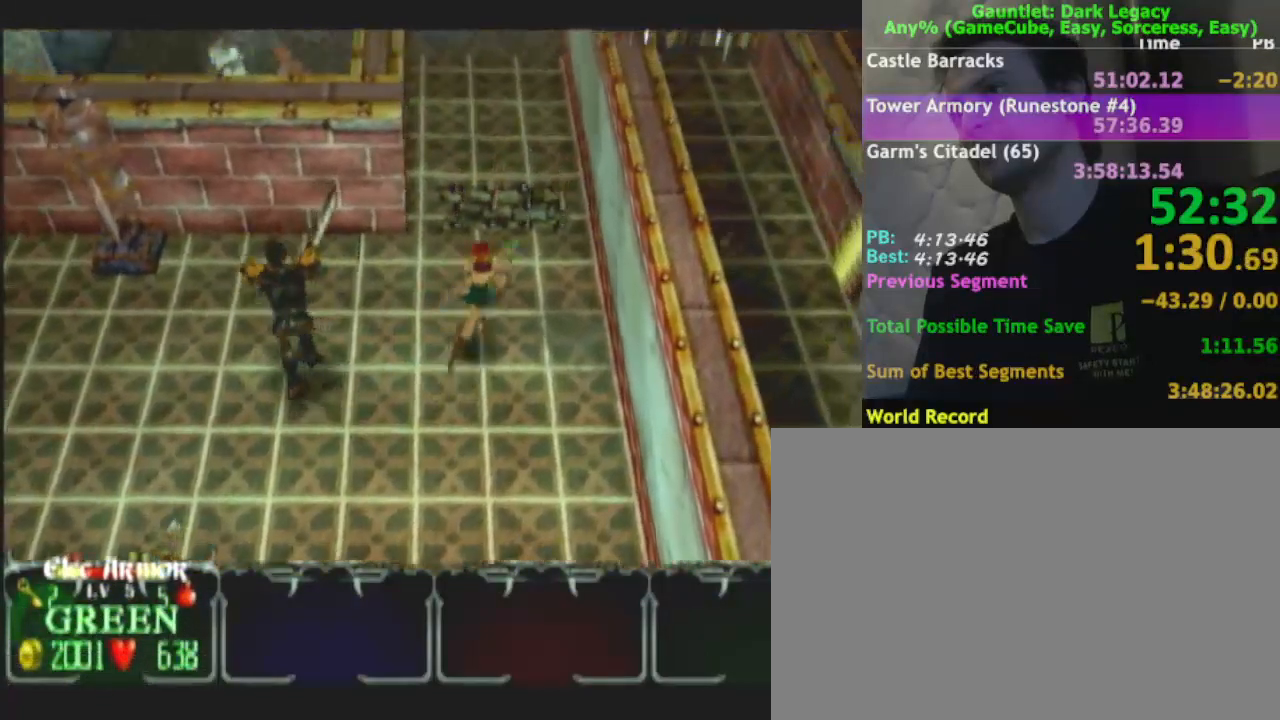
Gameplay with a controller (Nintendo layout); each line is a JSON object with the inputs held at the frame after it (dt_ms = milliseconds from this image to that frame). "events" lists button and stick changes between this image and that frame as [ms after this image, input, new state], when the widget could be followed in between. Not read: L3 R3.
{"dt_ms": 500, "buttons": [], "left_stick": "up", "right_stick": "center", "events": [[83, "left_stick", "up"]]}
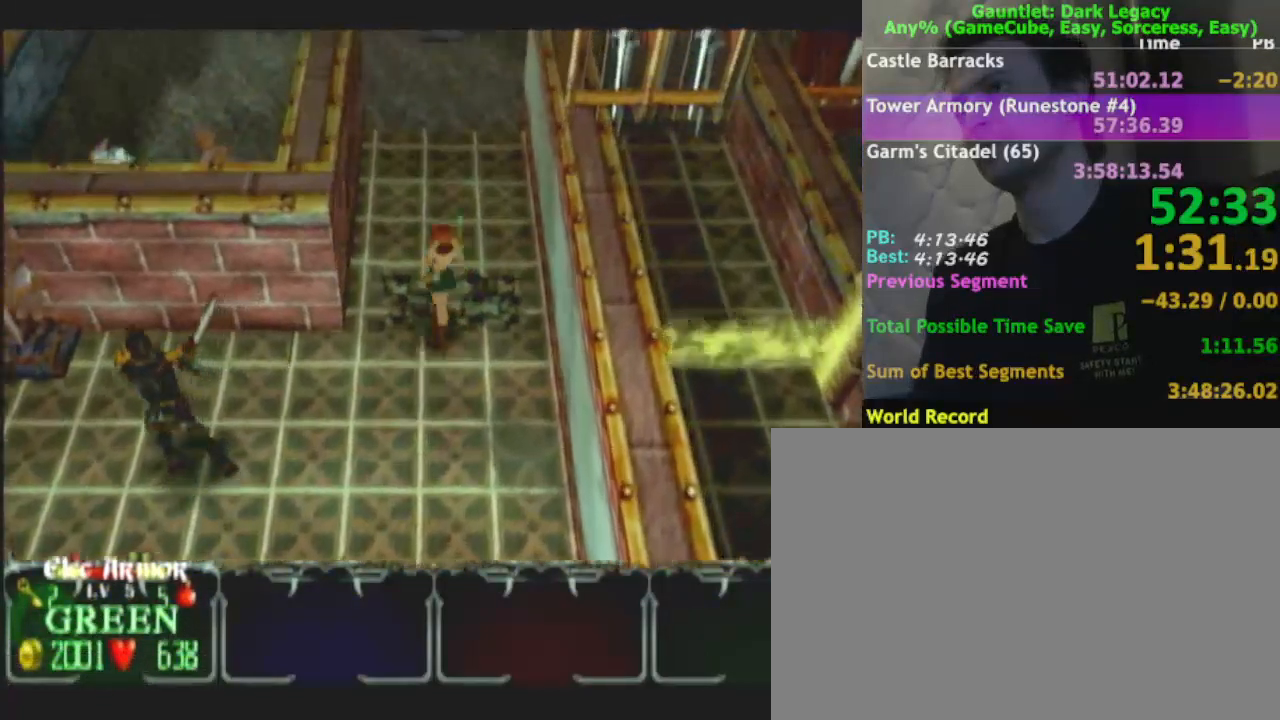
{"dt_ms": 500, "buttons": [], "left_stick": "up", "right_stick": "center", "events": []}
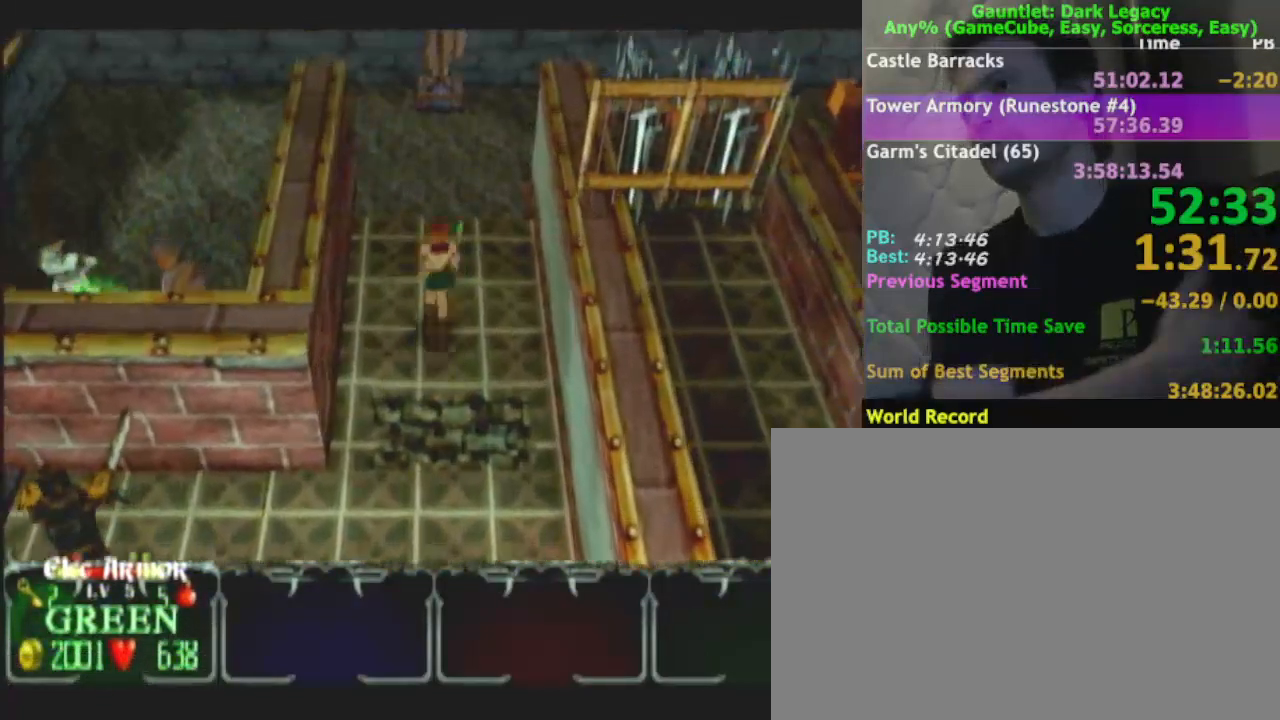
{"dt_ms": 500, "buttons": [], "left_stick": "up-right", "right_stick": "center", "events": [[217, "left_stick", "up-right"]]}
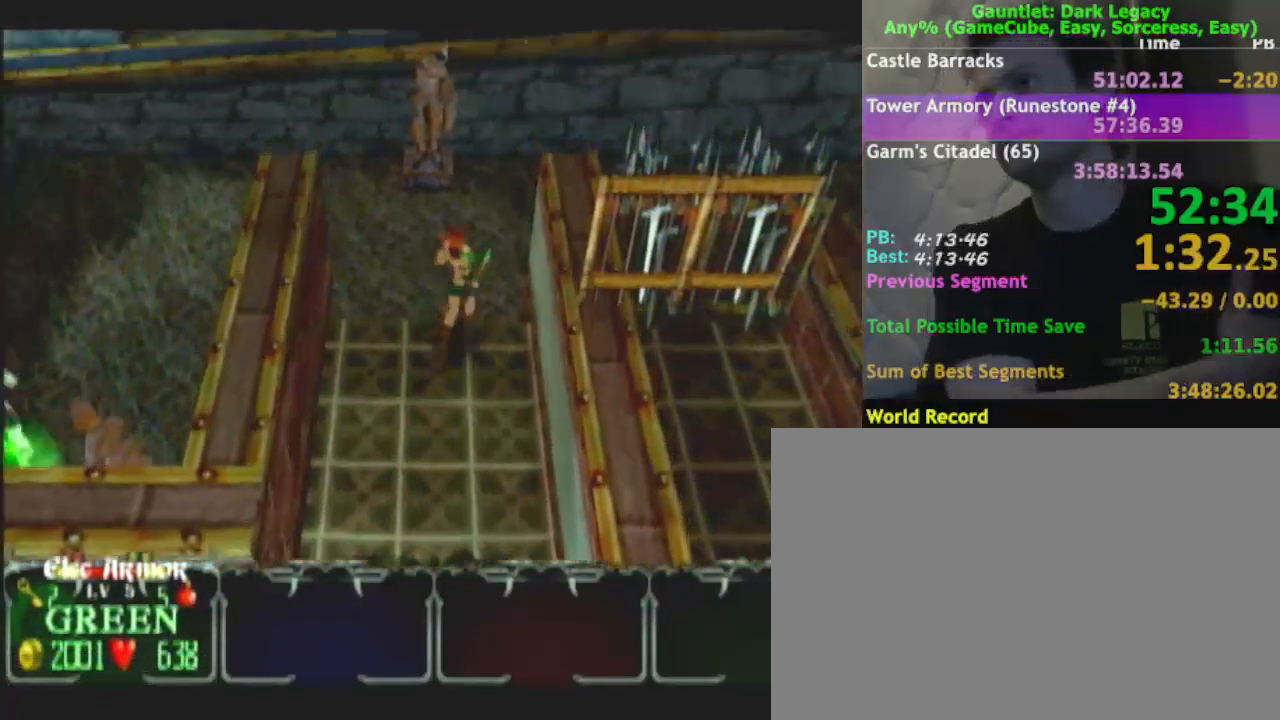
{"dt_ms": 500, "buttons": [], "left_stick": "right", "right_stick": "center", "events": [[433, "left_stick", "right"]]}
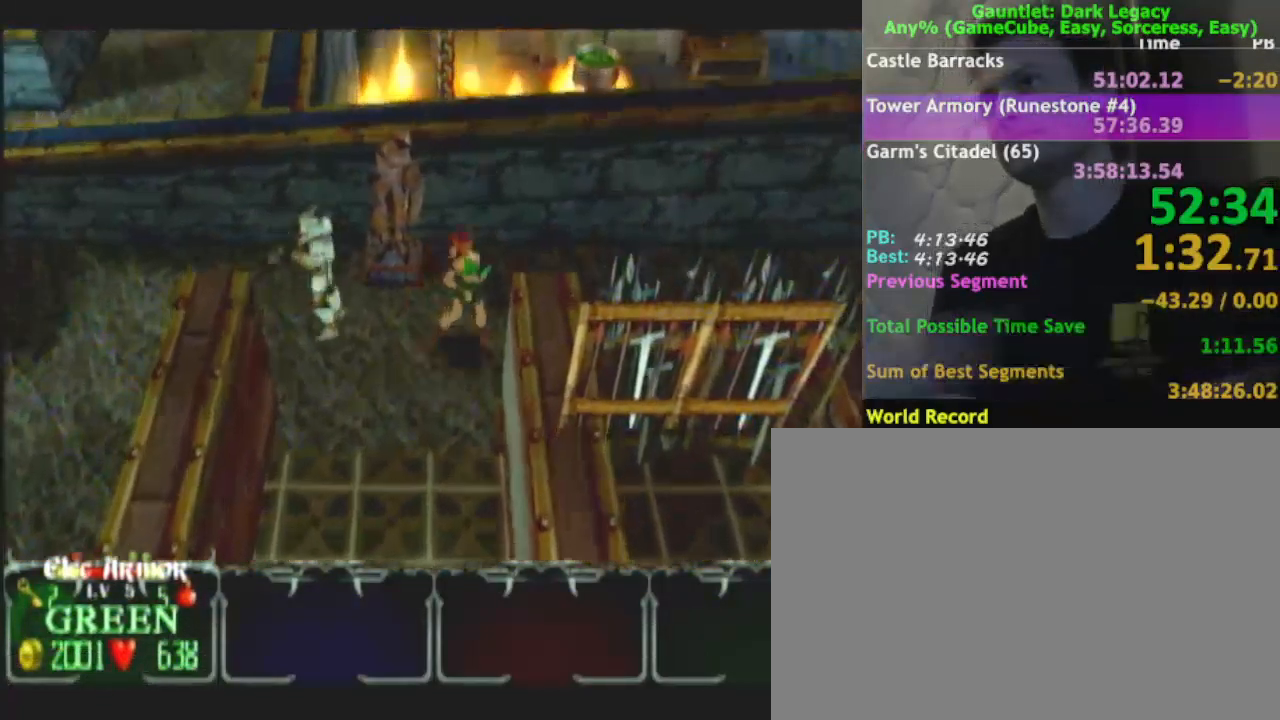
{"dt_ms": 500, "buttons": [], "left_stick": "right", "right_stick": "center", "events": []}
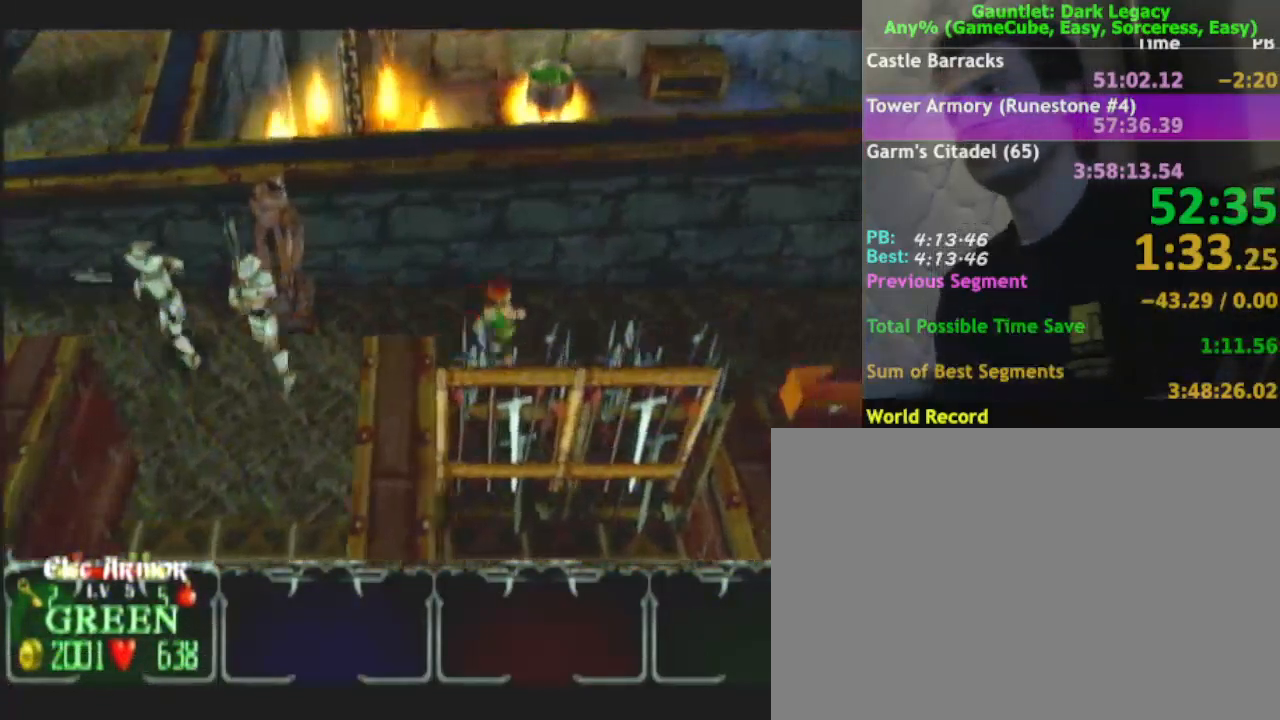
{"dt_ms": 500, "buttons": [], "left_stick": "down-right", "right_stick": "center", "events": [[500, "left_stick", "down-right"]]}
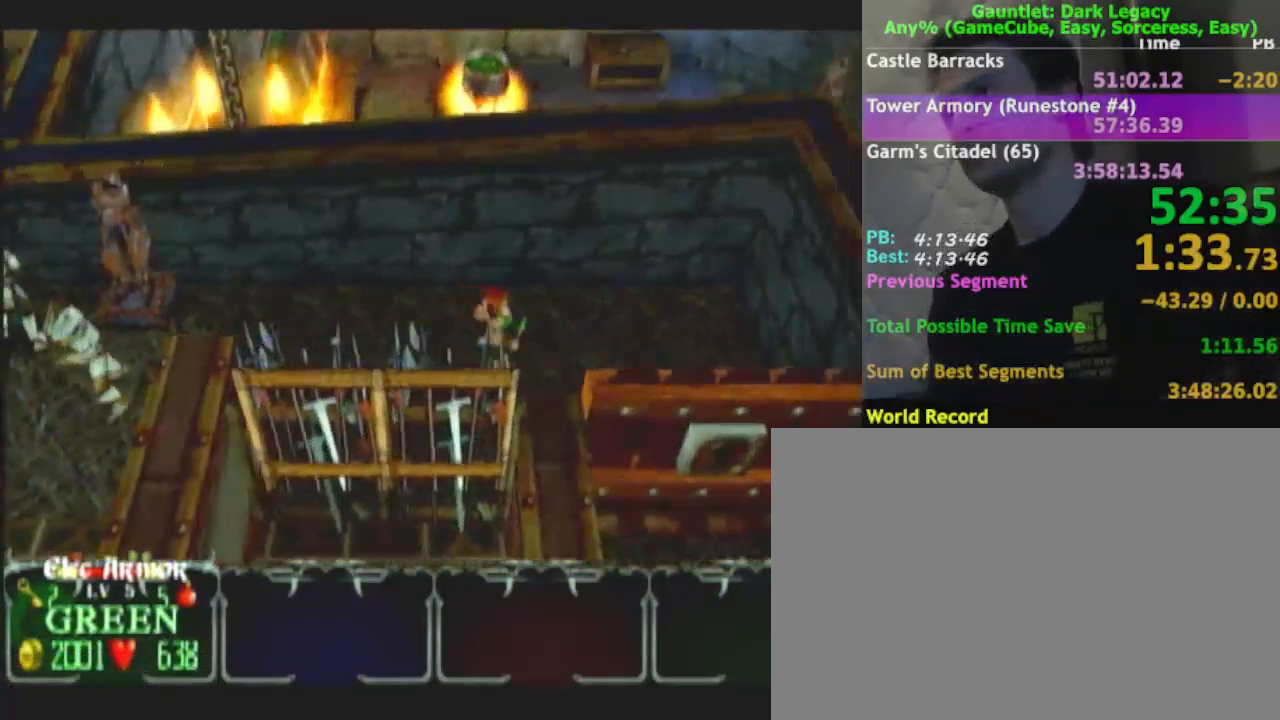
{"dt_ms": 500, "buttons": [], "left_stick": "down-right", "right_stick": "center", "events": []}
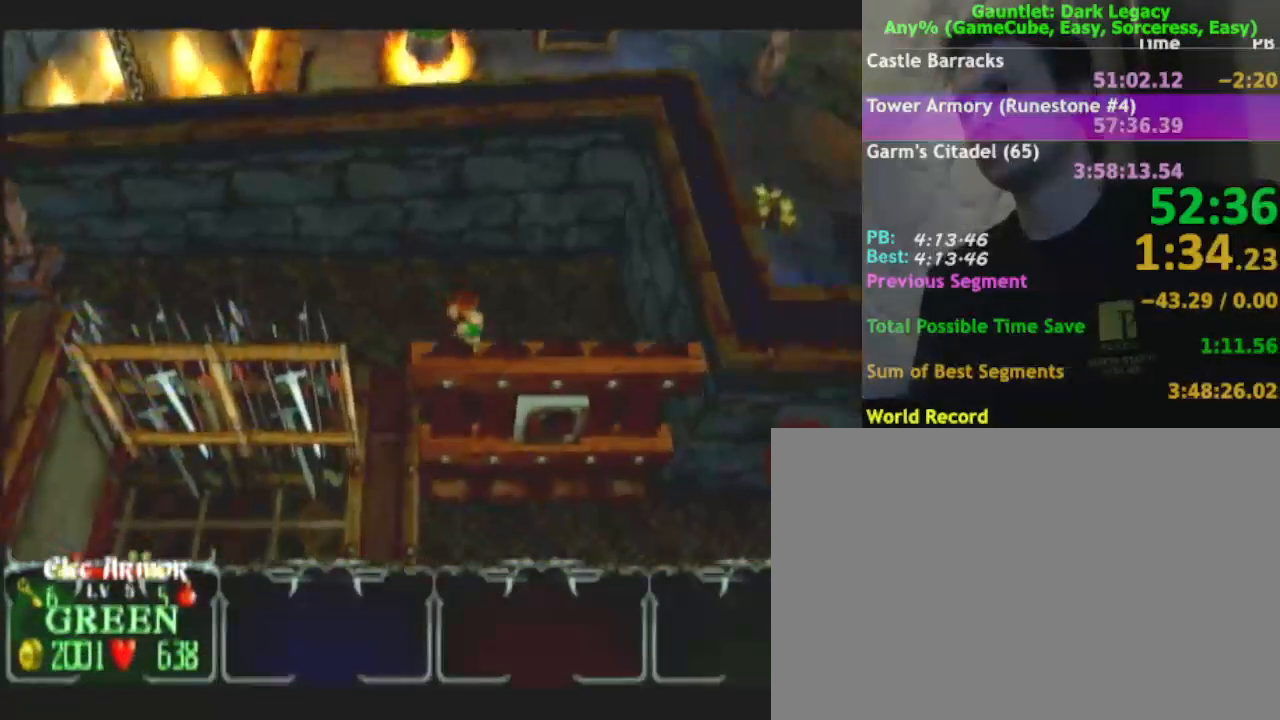
{"dt_ms": 500, "buttons": [], "left_stick": "down-right", "right_stick": "center", "events": []}
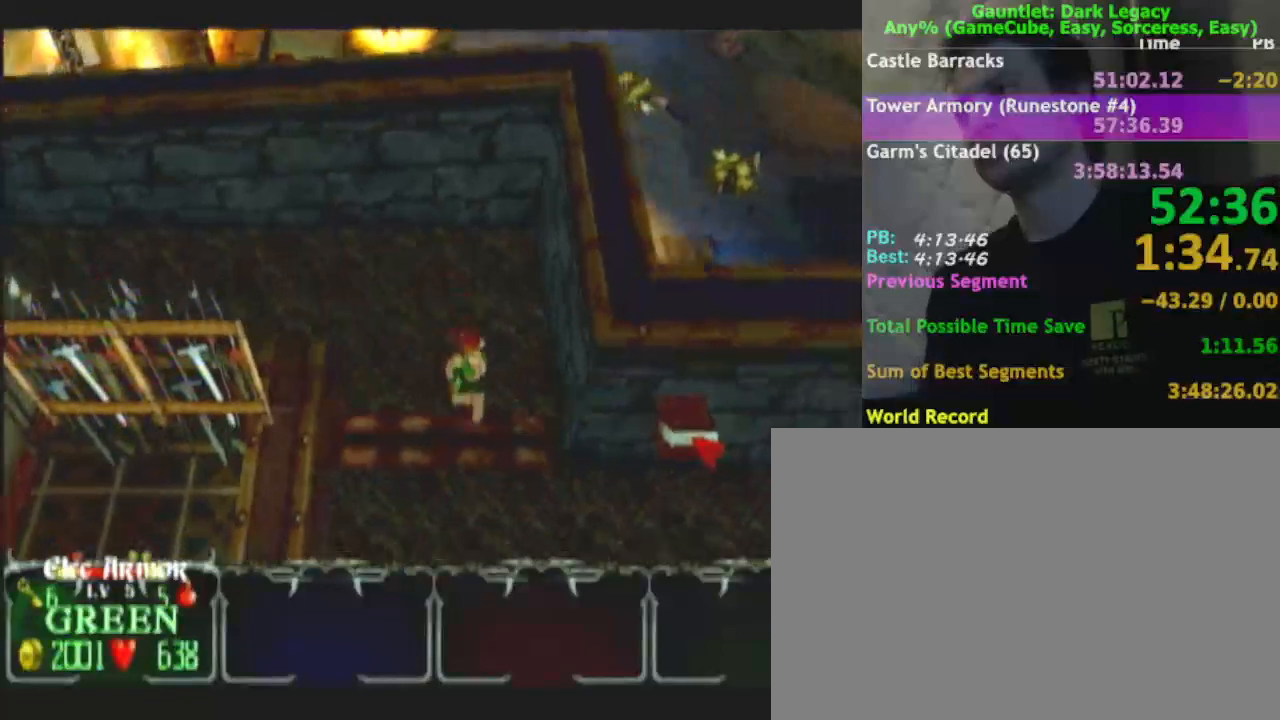
{"dt_ms": 500, "buttons": [], "left_stick": "up-right", "right_stick": "center", "events": [[350, "left_stick", "right"], [483, "left_stick", "up-right"]]}
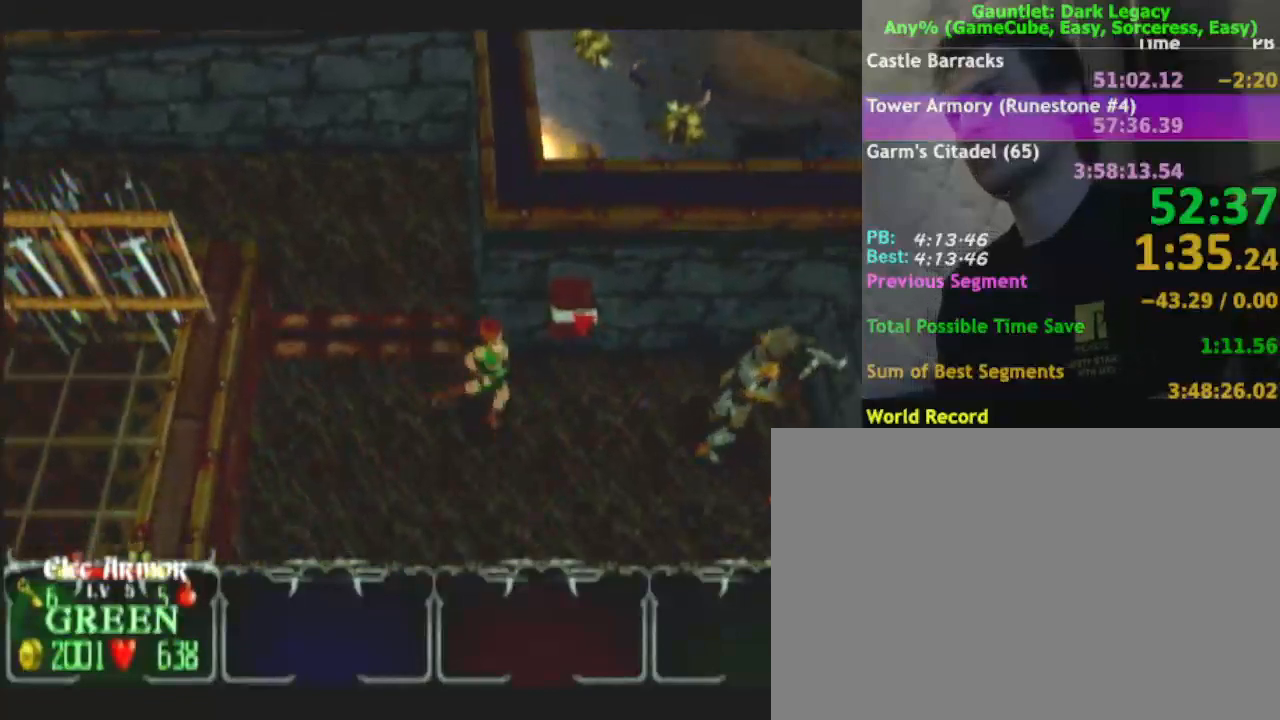
{"dt_ms": 500, "buttons": [], "left_stick": "center", "right_stick": "center", "events": [[450, "left_stick", "center"]]}
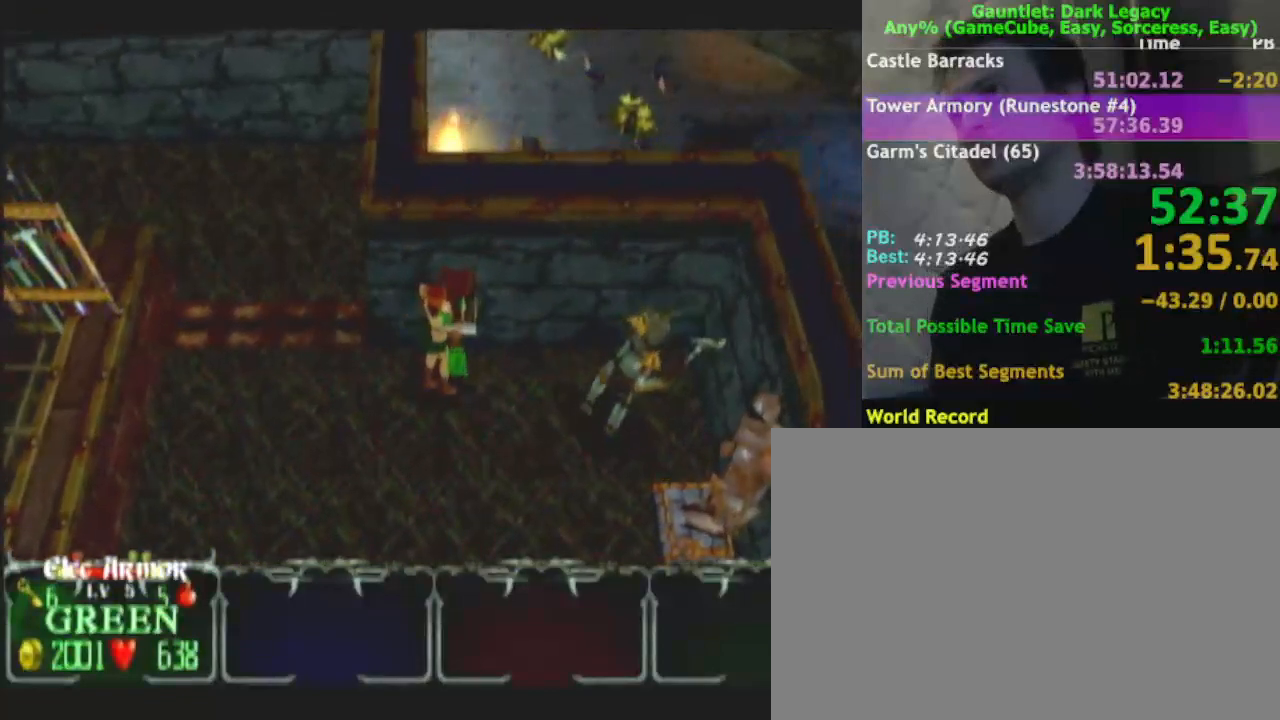
{"dt_ms": 500, "buttons": [], "left_stick": "down", "right_stick": "center", "events": [[300, "left_stick", "down-right"], [350, "left_stick", "down"]]}
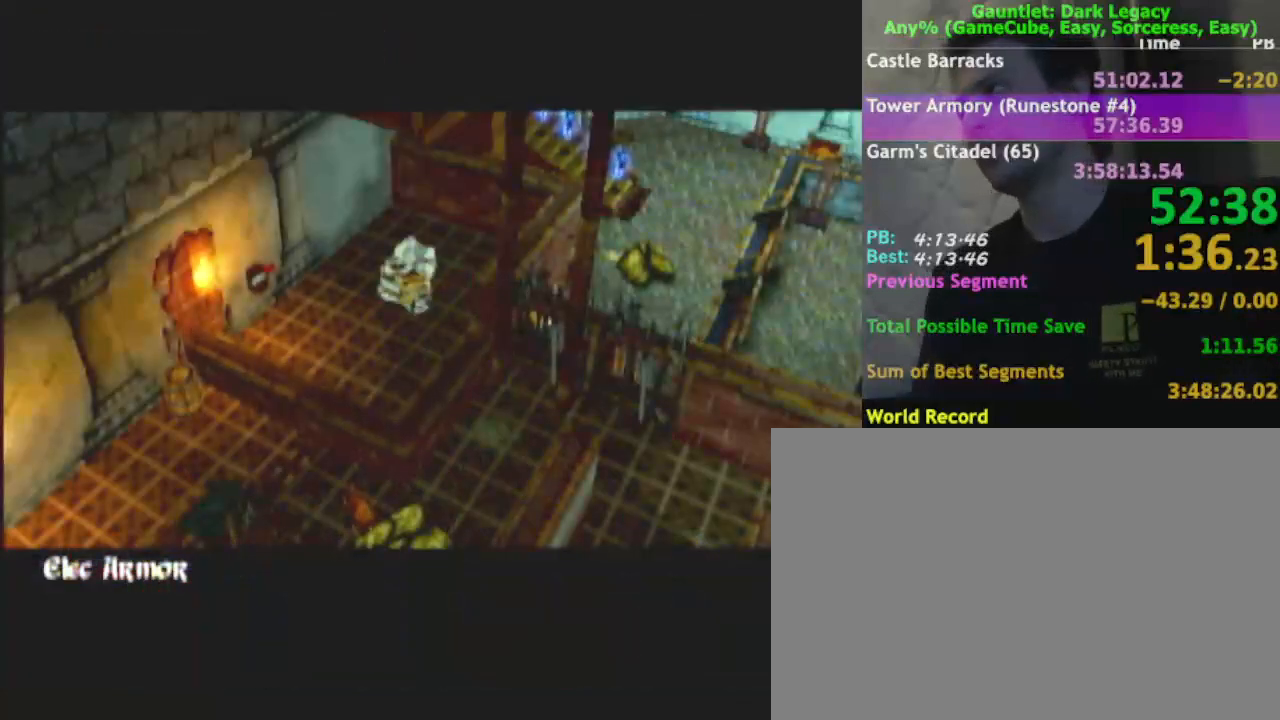
{"dt_ms": 500, "buttons": [], "left_stick": "down-right", "right_stick": "center", "events": [[417, "left_stick", "down-right"]]}
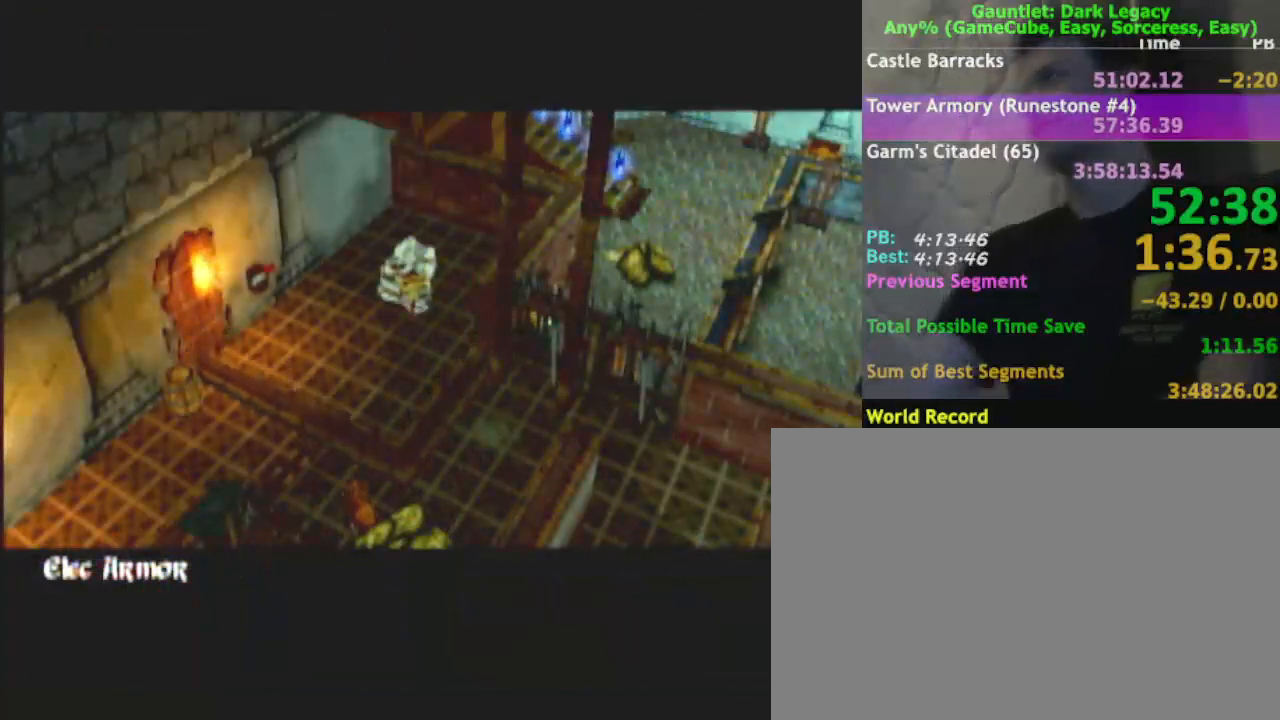
{"dt_ms": 500, "buttons": [], "left_stick": "down-right", "right_stick": "center", "events": []}
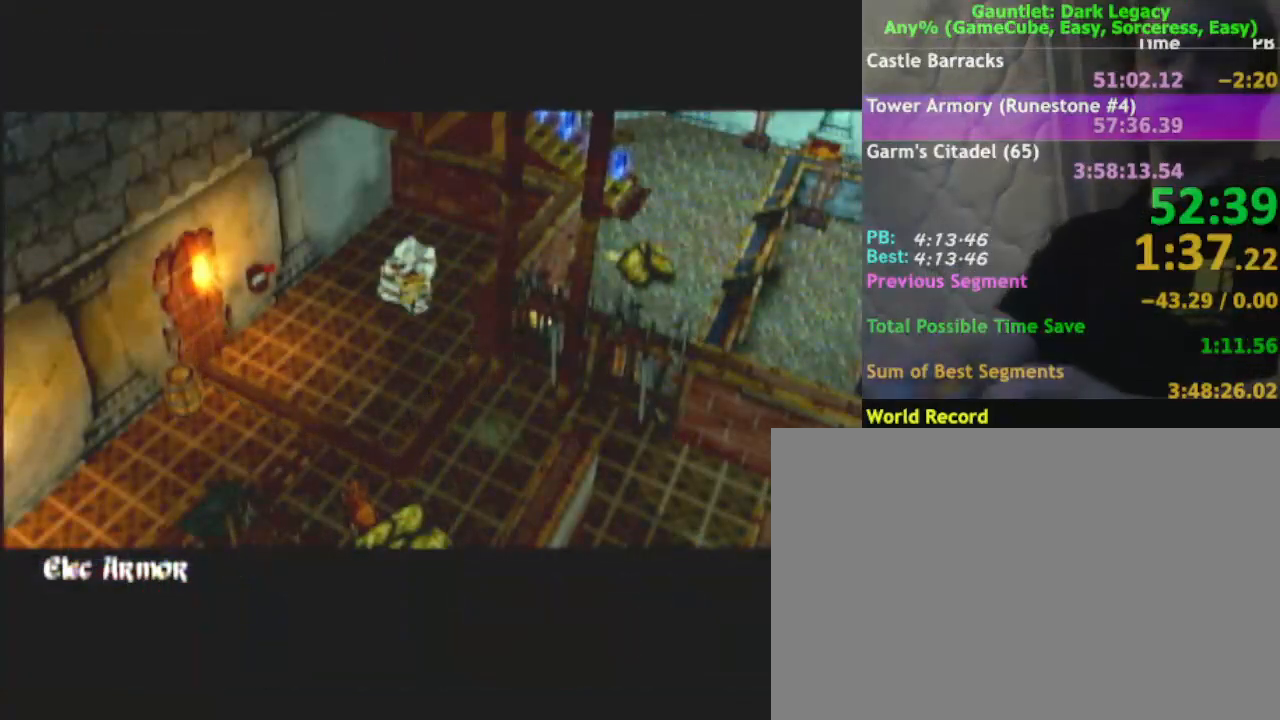
{"dt_ms": 500, "buttons": [], "left_stick": "down-right", "right_stick": "center", "events": []}
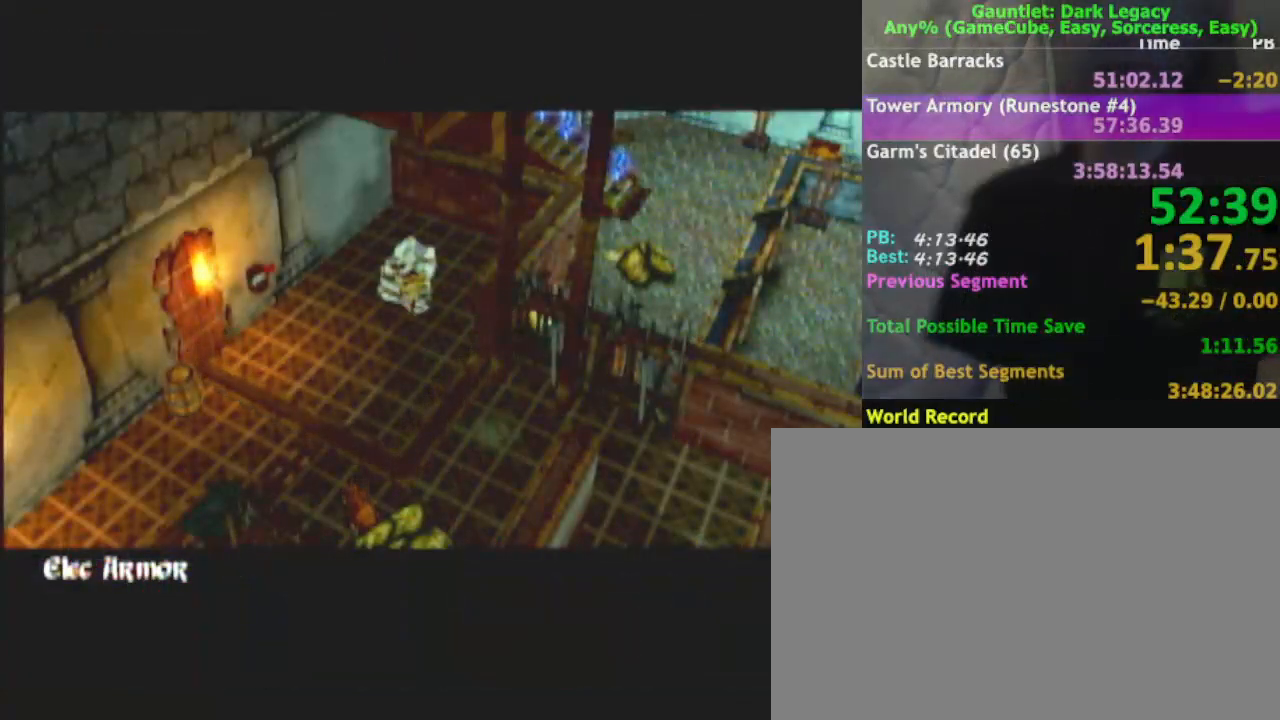
{"dt_ms": 500, "buttons": [], "left_stick": "down-right", "right_stick": "center", "events": []}
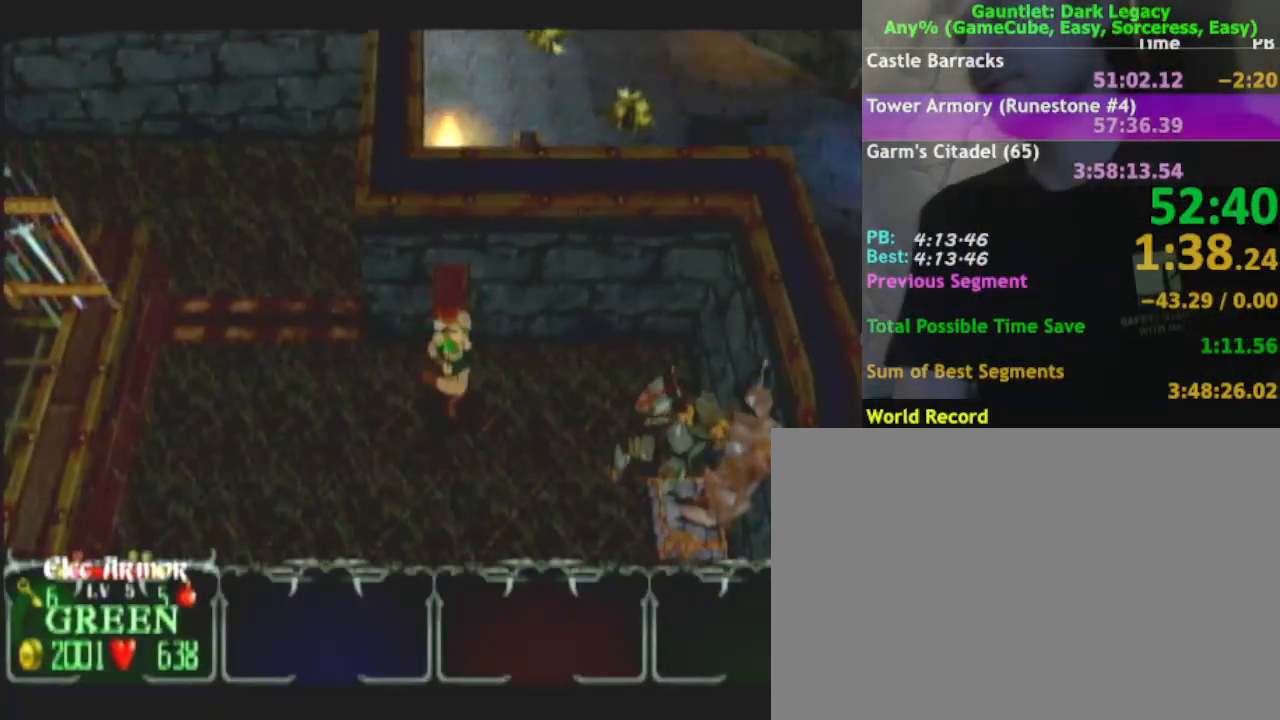
{"dt_ms": 500, "buttons": [], "left_stick": "down", "right_stick": "center", "events": [[200, "left_stick", "down"]]}
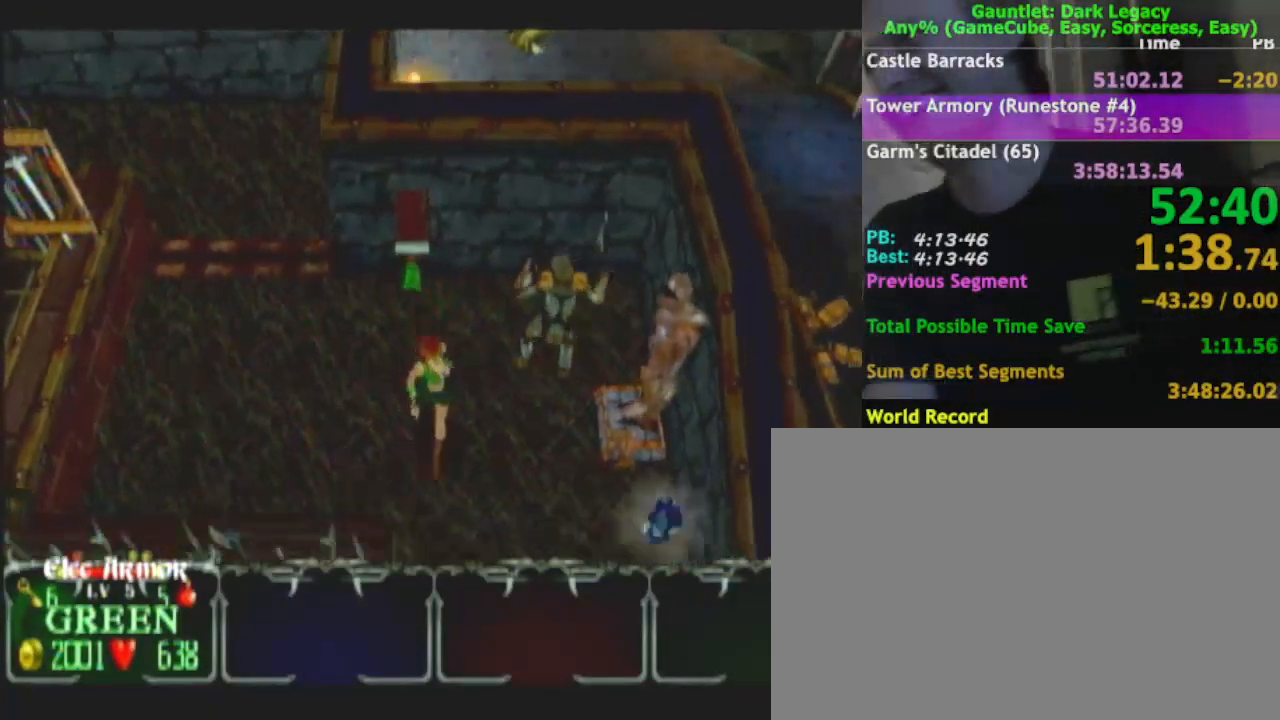
{"dt_ms": 500, "buttons": [], "left_stick": "right", "right_stick": "center", "events": [[17, "left_stick", "down-right"], [217, "left_stick", "right"]]}
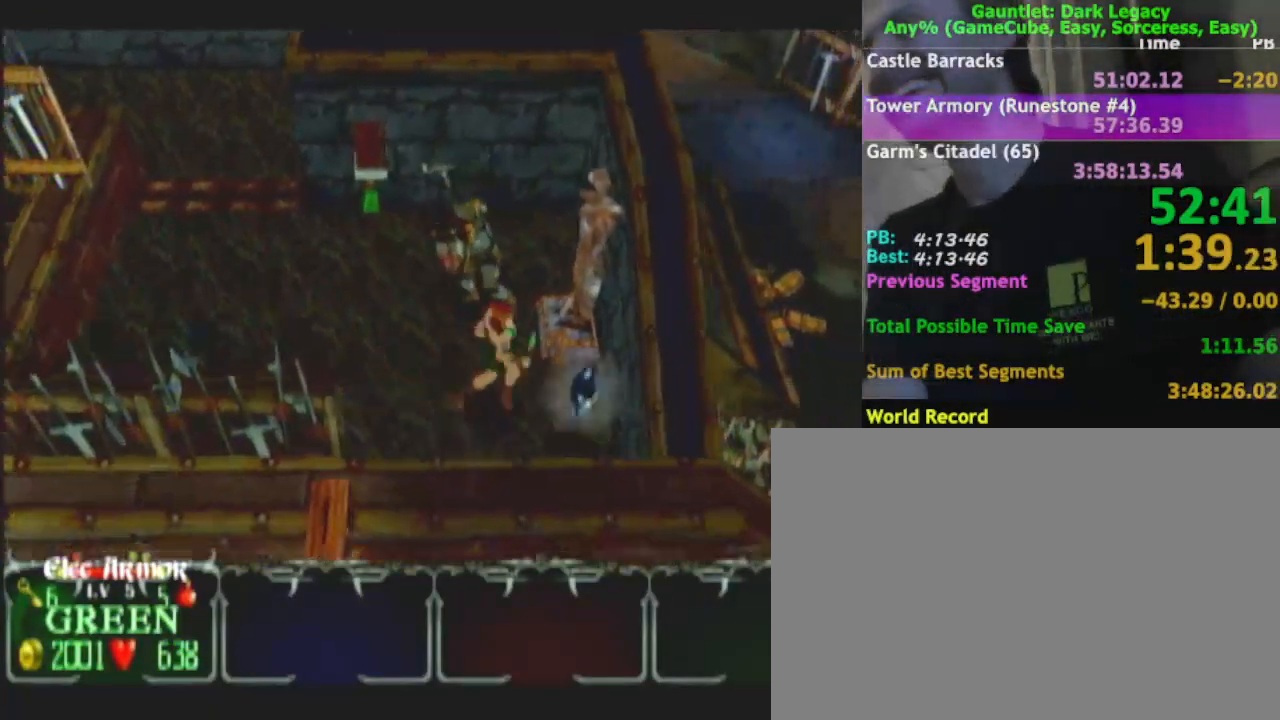
{"dt_ms": 500, "buttons": ["L1"], "left_stick": "up-left", "right_stick": "center", "events": [[233, "left_stick", "down-left"], [333, "left_stick", "left"], [450, "left_stick", "up-left"], [467, "L1", "down"]]}
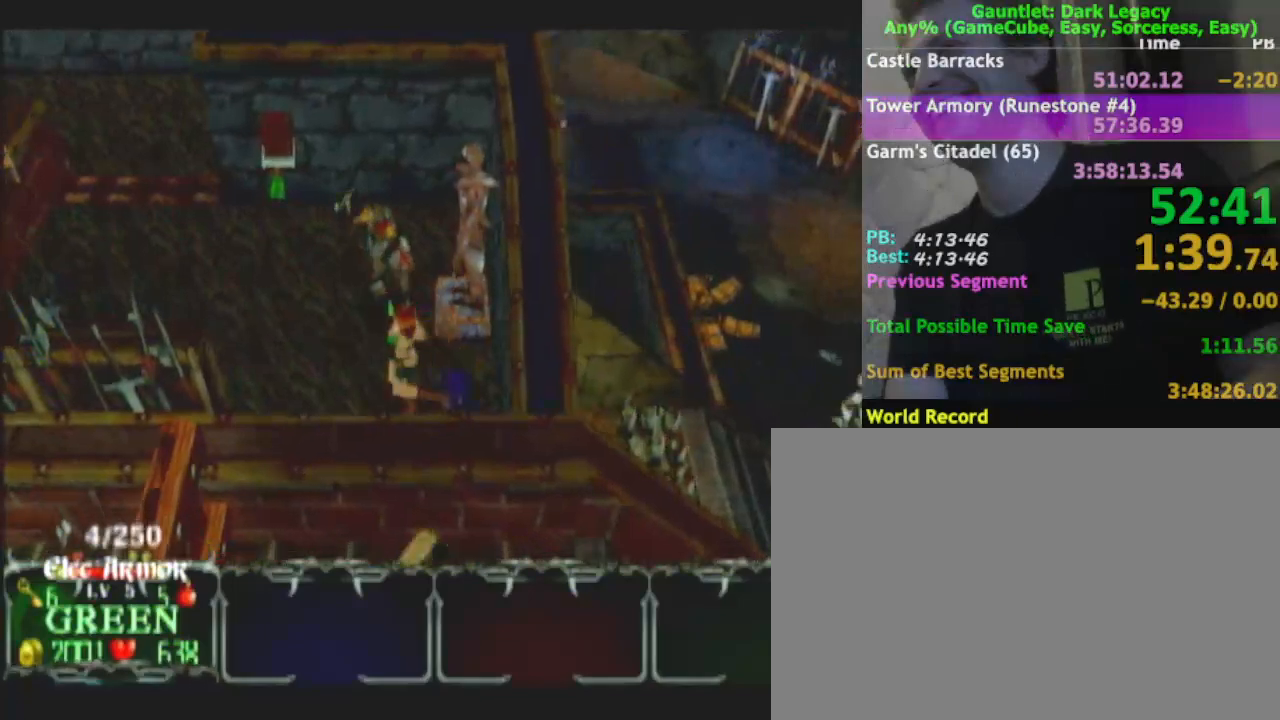
{"dt_ms": 500, "buttons": [], "left_stick": "left", "right_stick": "center", "events": [[67, "L1", "up"], [167, "left_stick", "left"]]}
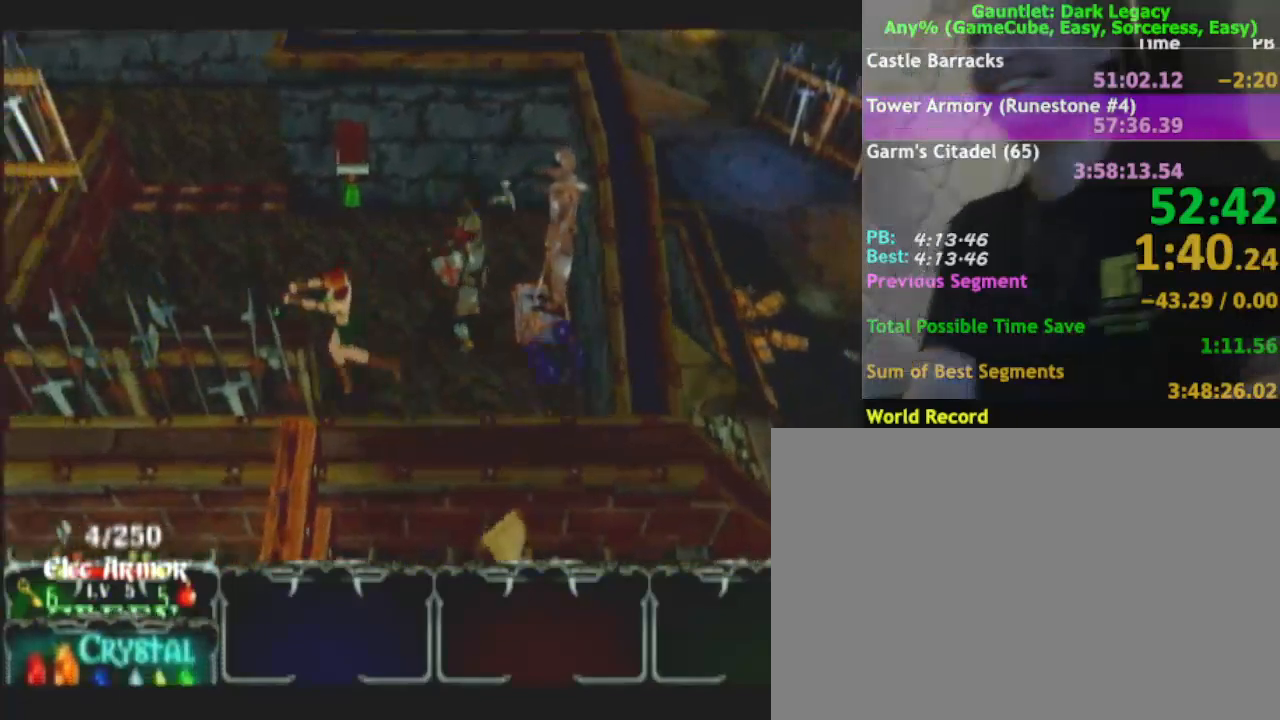
{"dt_ms": 500, "buttons": [], "left_stick": "up-left", "right_stick": "center", "events": [[17, "left_stick", "up-left"], [217, "DPAD_LEFT", "down"], [300, "DPAD_LEFT", "up"]]}
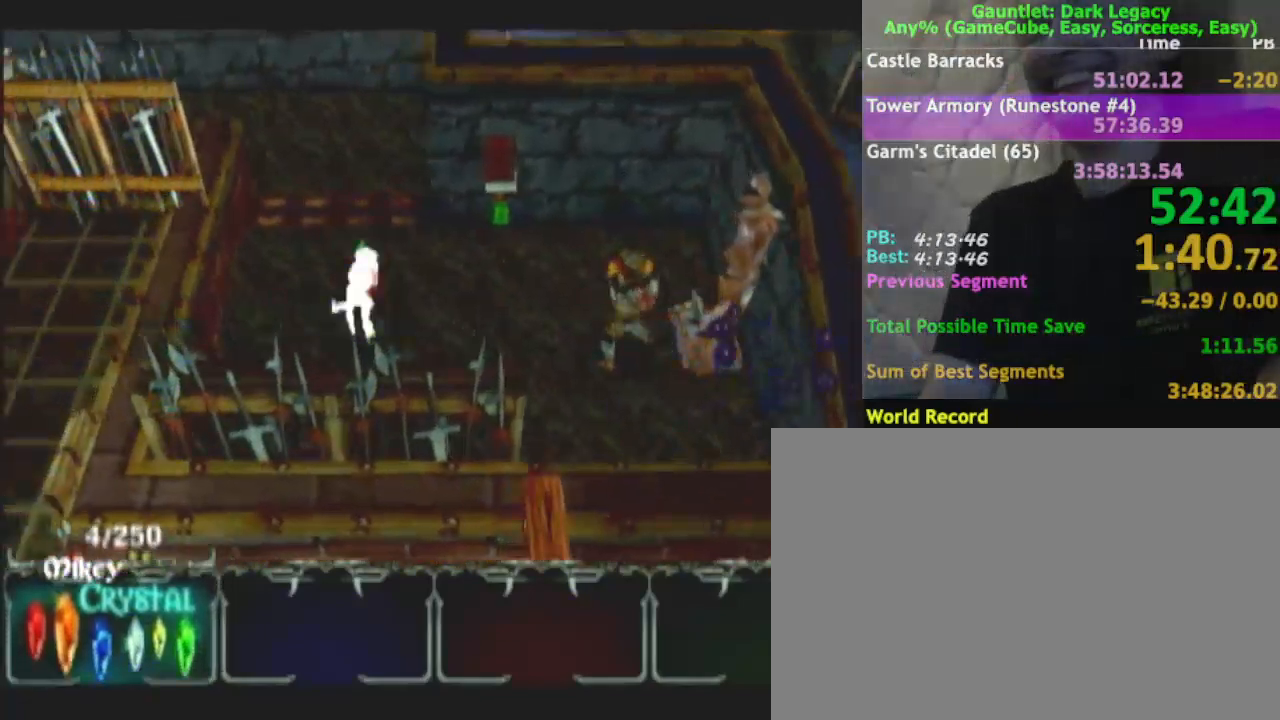
{"dt_ms": 500, "buttons": [], "left_stick": "up-left", "right_stick": "center", "events": []}
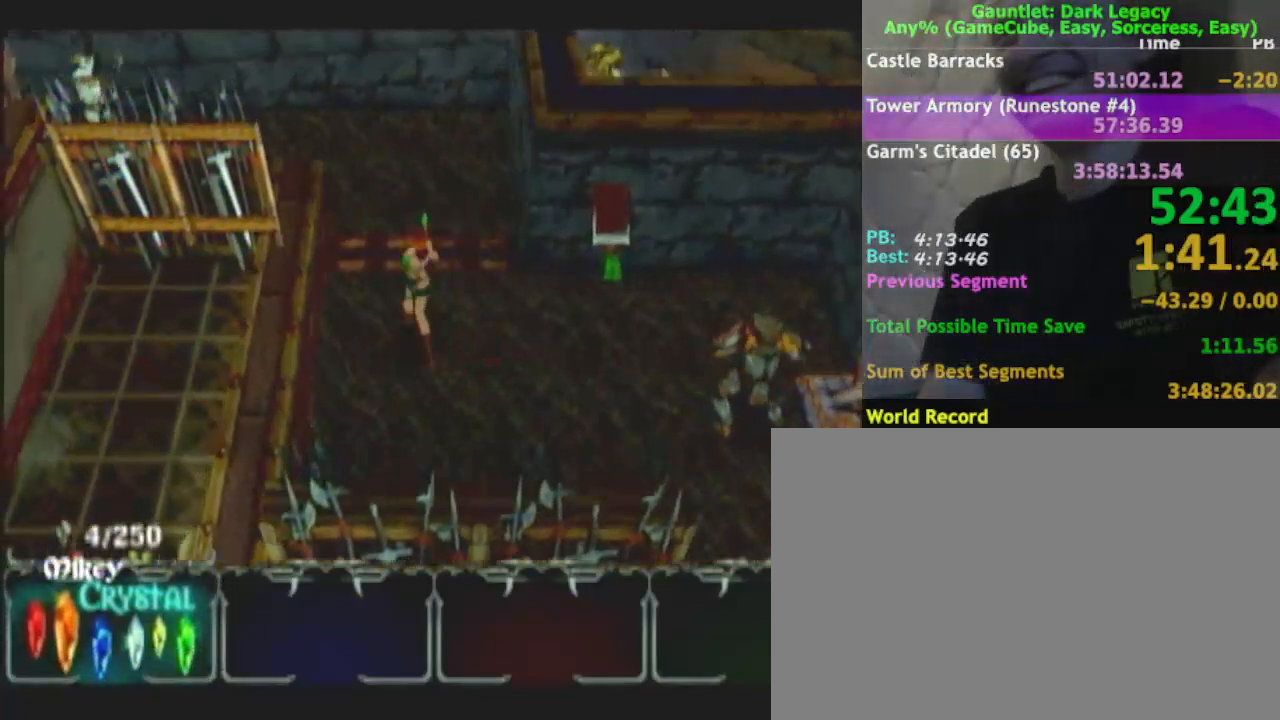
{"dt_ms": 1000, "buttons": [], "left_stick": "up-left", "right_stick": "center"}
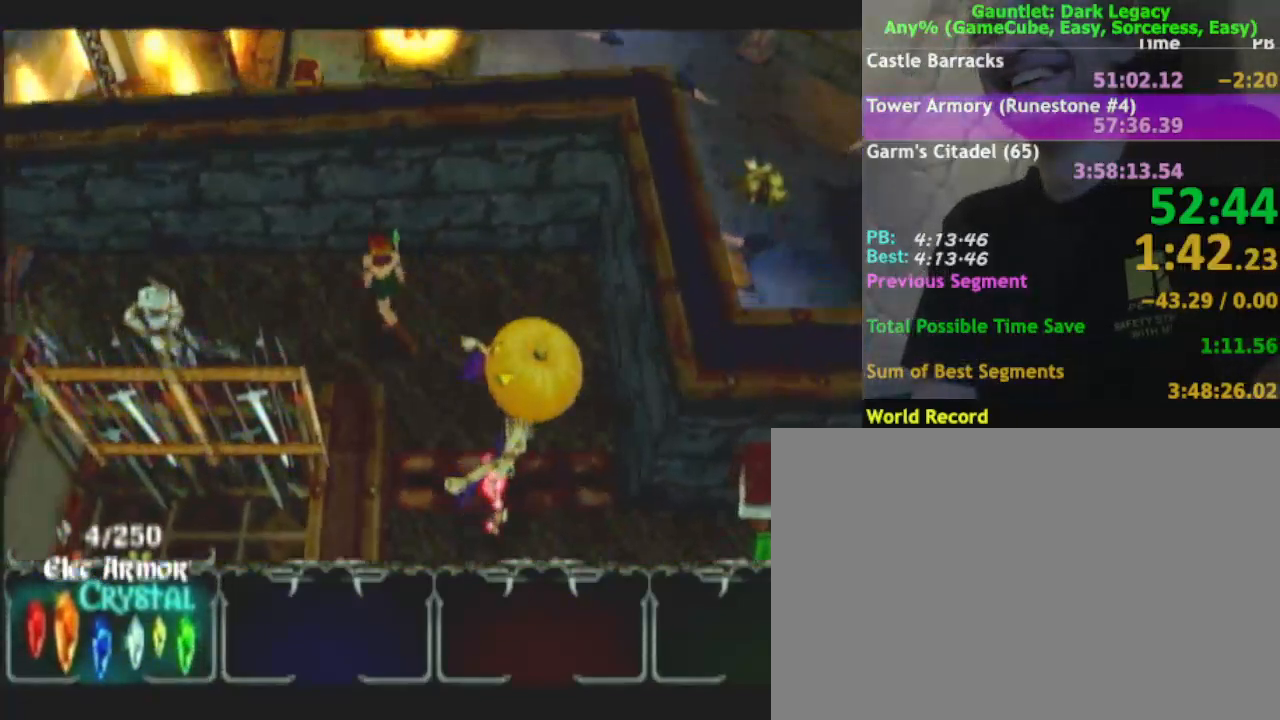
{"dt_ms": 500, "buttons": ["DPAD_UP"], "left_stick": "down-left", "right_stick": "center", "events": [[183, "left_stick", "left"], [383, "left_stick", "down-left"], [500, "DPAD_UP", "down"]]}
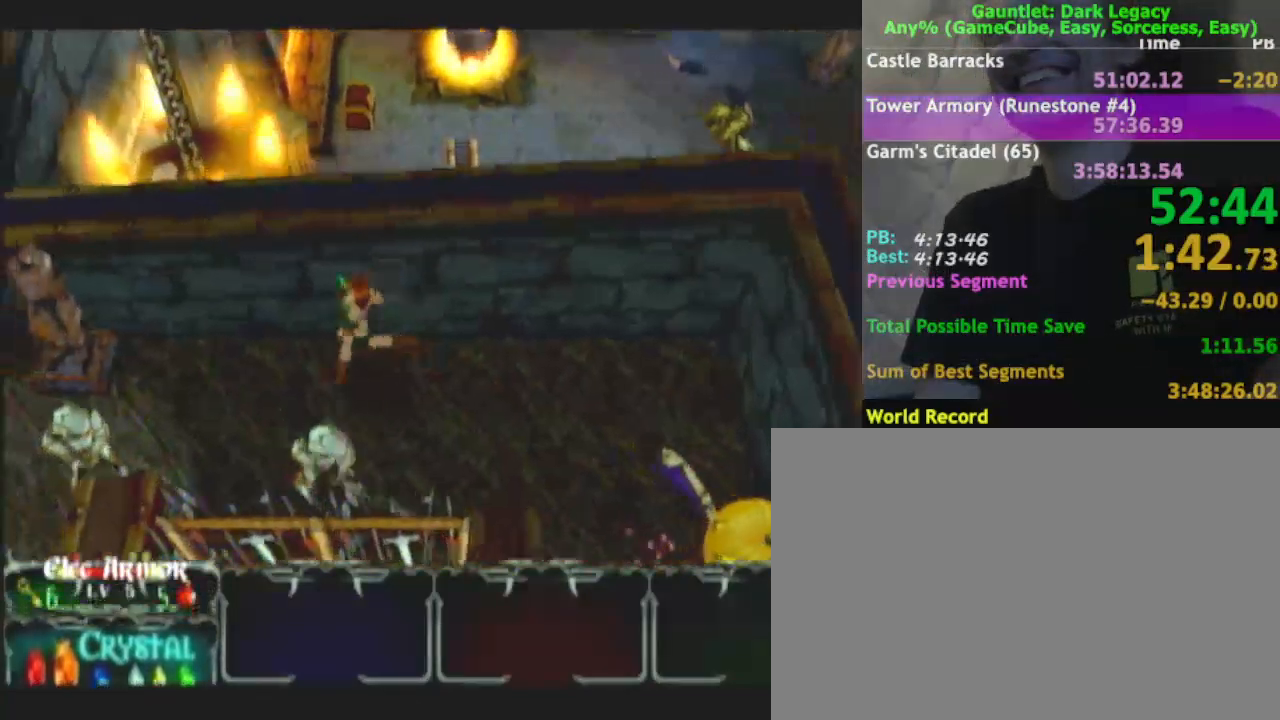
{"dt_ms": 500, "buttons": ["DPAD_UP"], "left_stick": "down-left", "right_stick": "center", "events": [[50, "DPAD_UP", "up"], [167, "DPAD_UP", "down"], [167, "left_stick", "left"], [233, "DPAD_UP", "up"], [417, "left_stick", "down-left"], [433, "DPAD_UP", "down"]]}
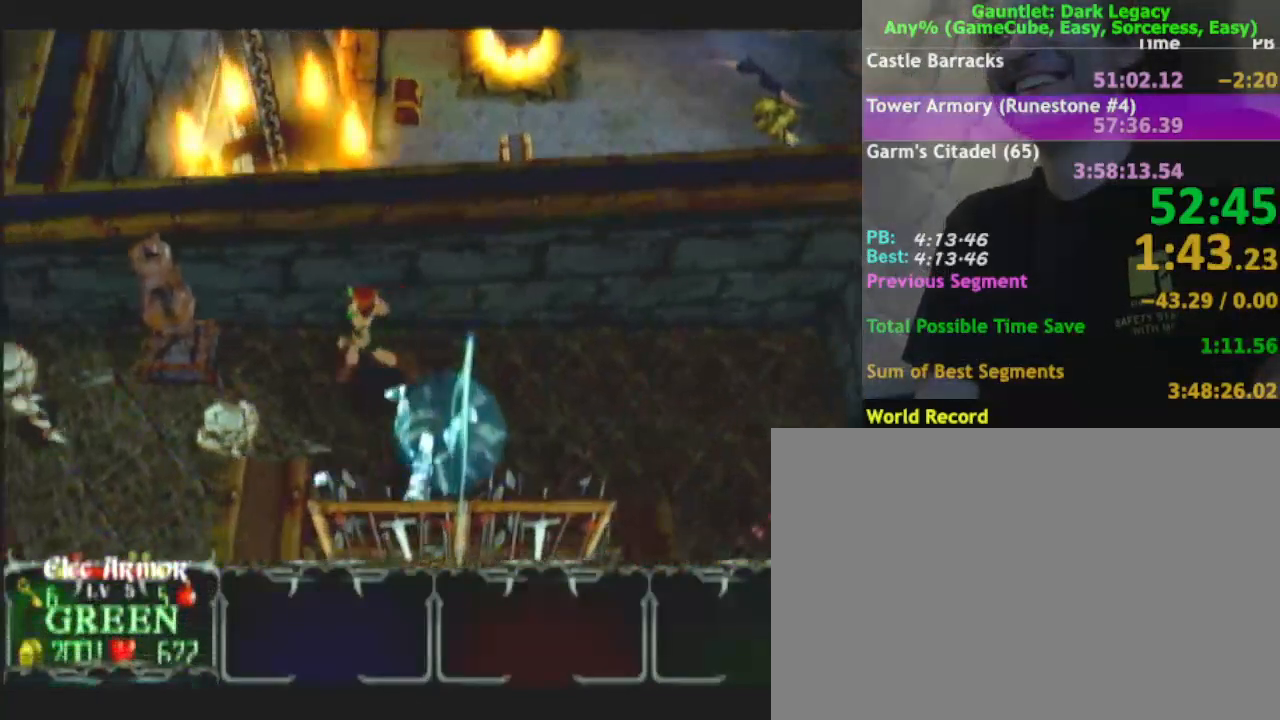
{"dt_ms": 500, "buttons": [], "left_stick": "down-left", "right_stick": "center", "events": [[17, "DPAD_UP", "up"], [67, "DPAD_UP", "down"], [183, "DPAD_UP", "up"]]}
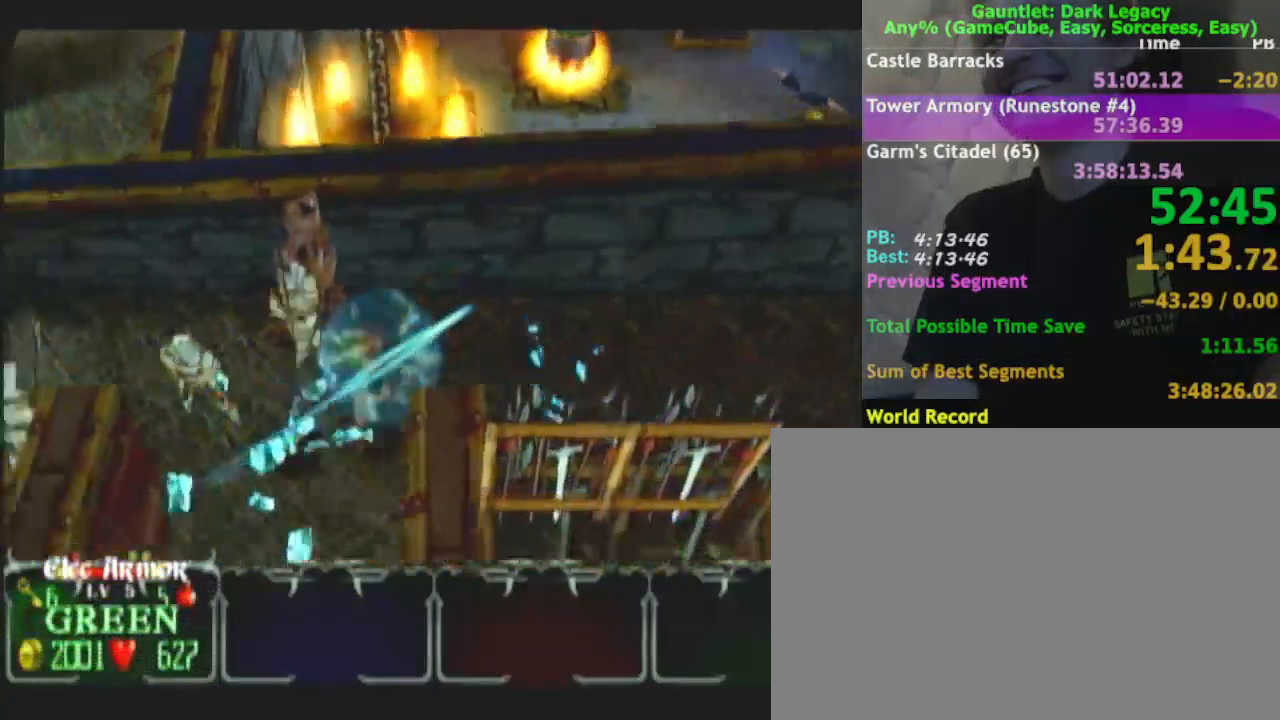
{"dt_ms": 500, "buttons": [], "left_stick": "down", "right_stick": "center", "events": [[483, "left_stick", "down"]]}
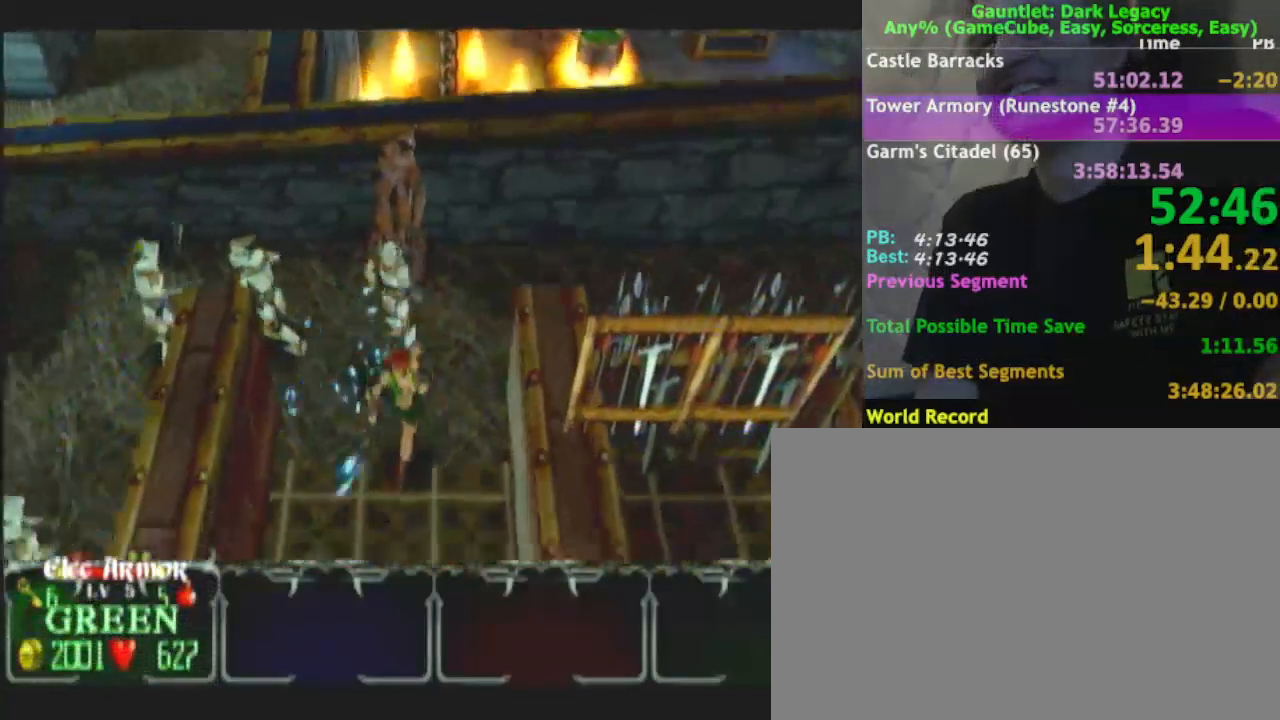
{"dt_ms": 500, "buttons": [], "left_stick": "down-left", "right_stick": "center", "events": [[250, "left_stick", "down-left"]]}
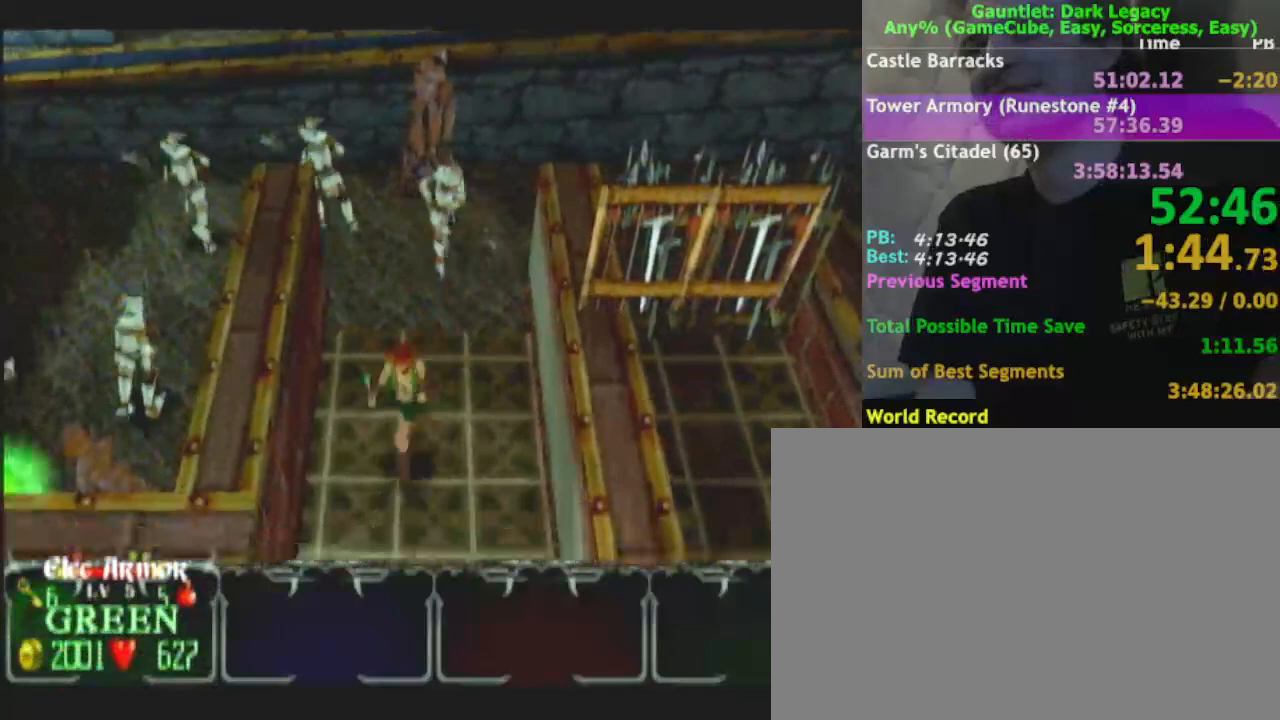
{"dt_ms": 500, "buttons": [], "left_stick": "down-left", "right_stick": "center", "events": [[150, "left_stick", "down"], [500, "left_stick", "down-left"]]}
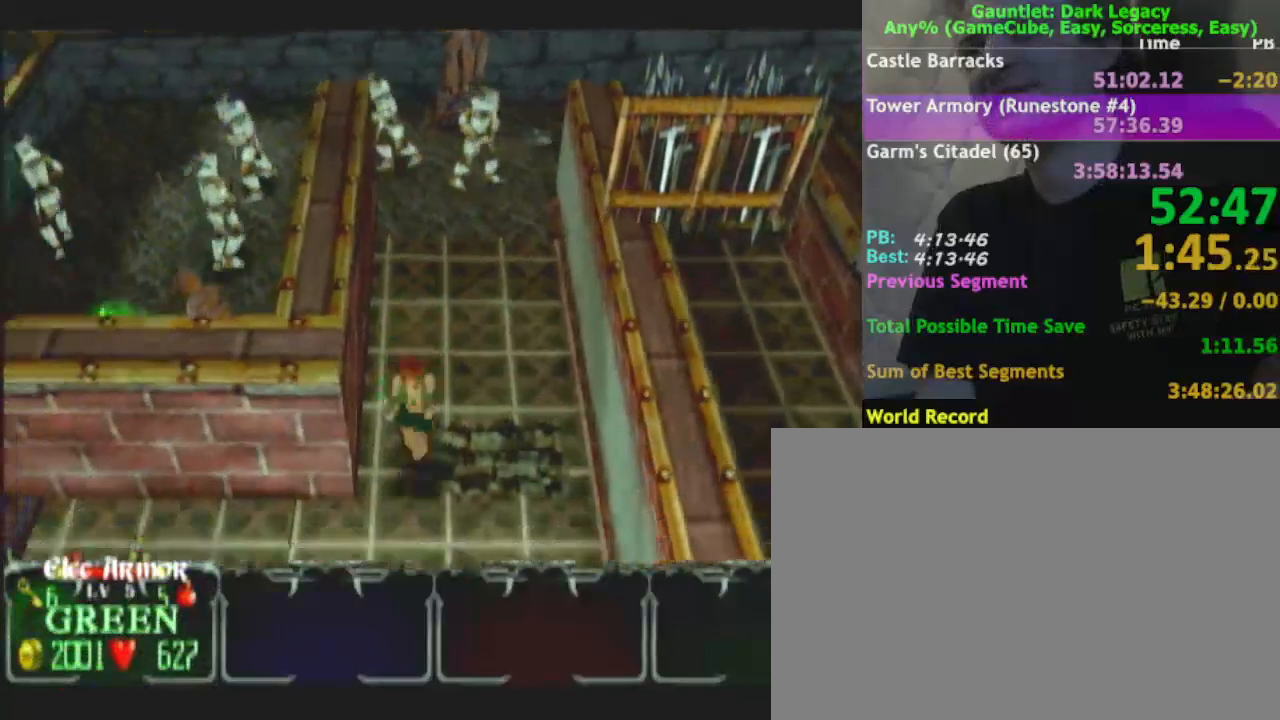
{"dt_ms": 500, "buttons": [], "left_stick": "down-left", "right_stick": "center", "events": []}